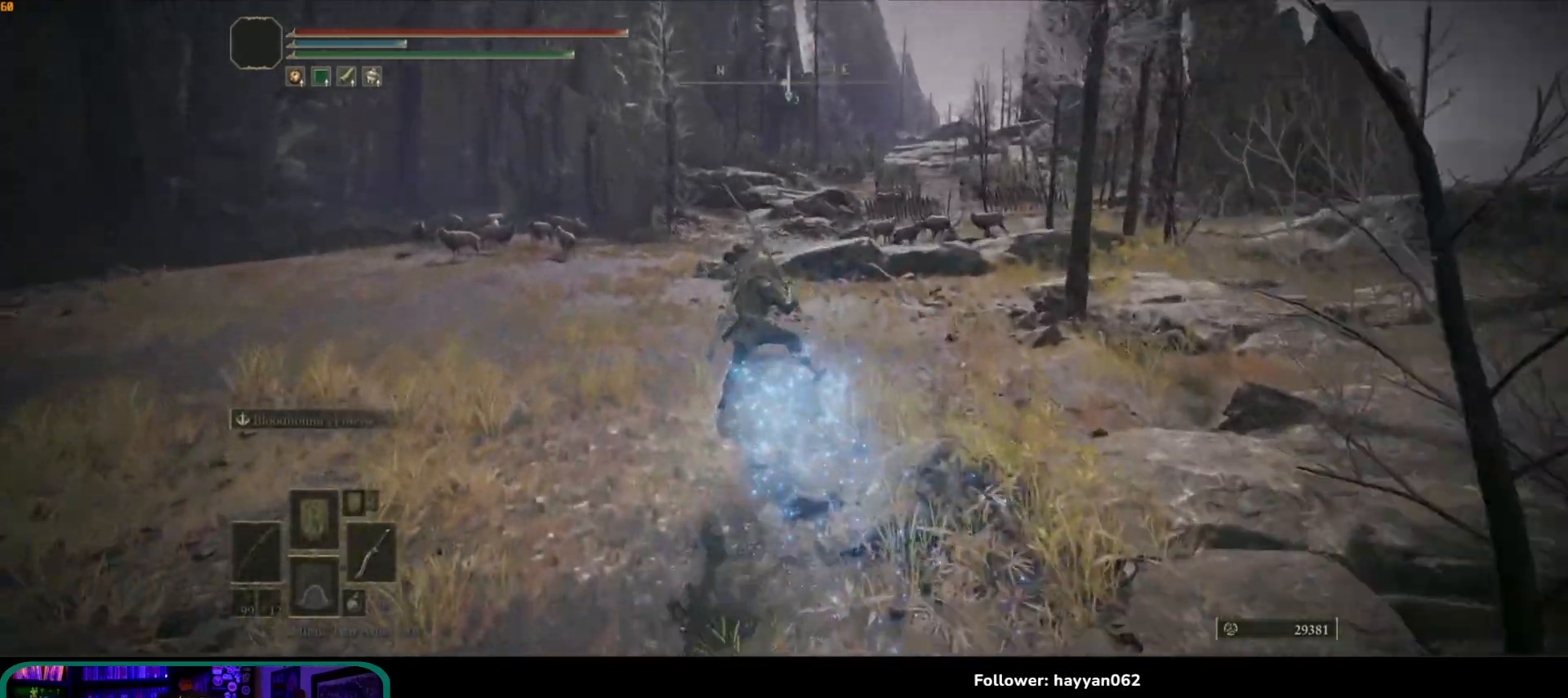
Gameplay with a controller (Xbox layout); each line is a JSON object with the inputs held at the frame after it. "events" lists button and stick changes between this image and that frame as [ms after this image, input, new state], when the widget could be followed in between. Not read: L3 R3.
{"buttons": [], "left_stick": "up", "right_stick": "center", "events": [[83, "right_stick", "down"], [317, "right_stick", "center"]]}
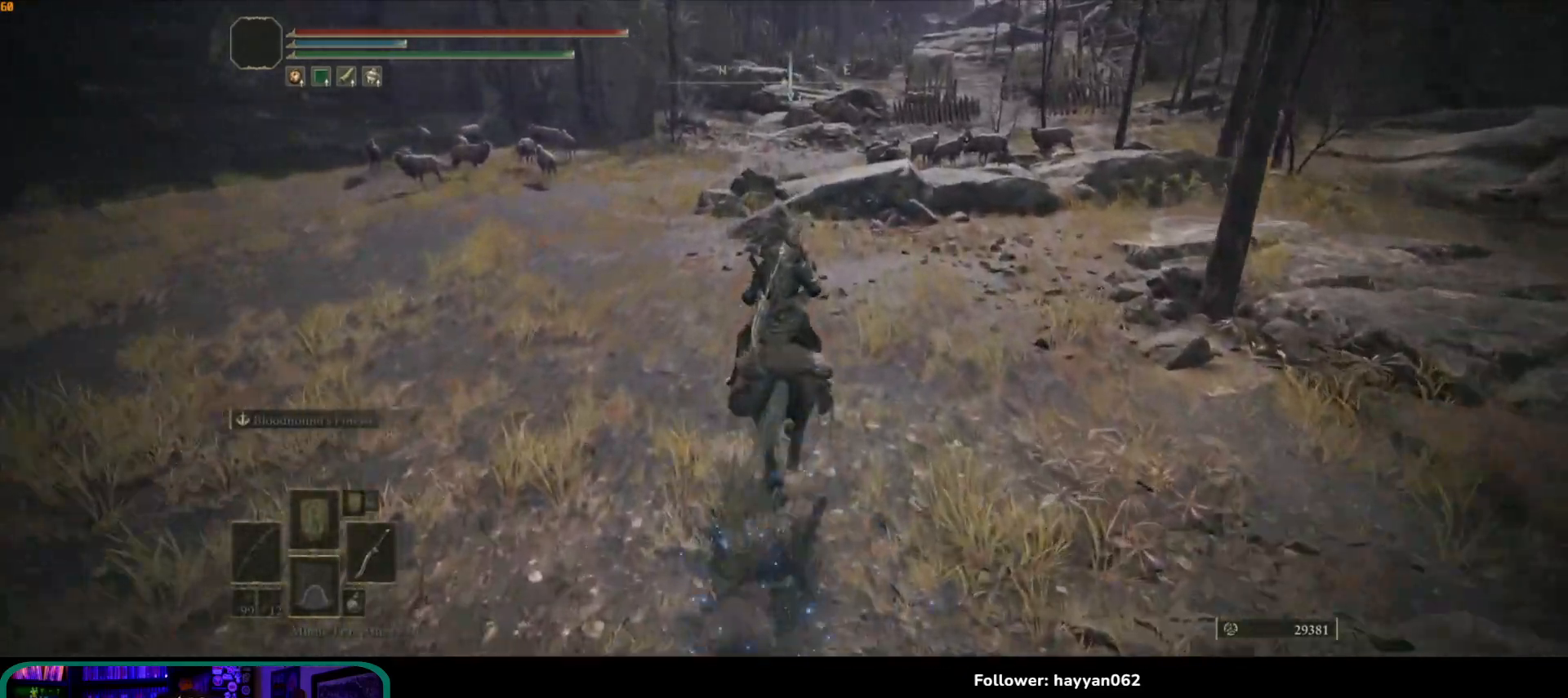
{"buttons": [], "left_stick": "up", "right_stick": "center", "events": [[117, "B", "down"], [267, "B", "up"]]}
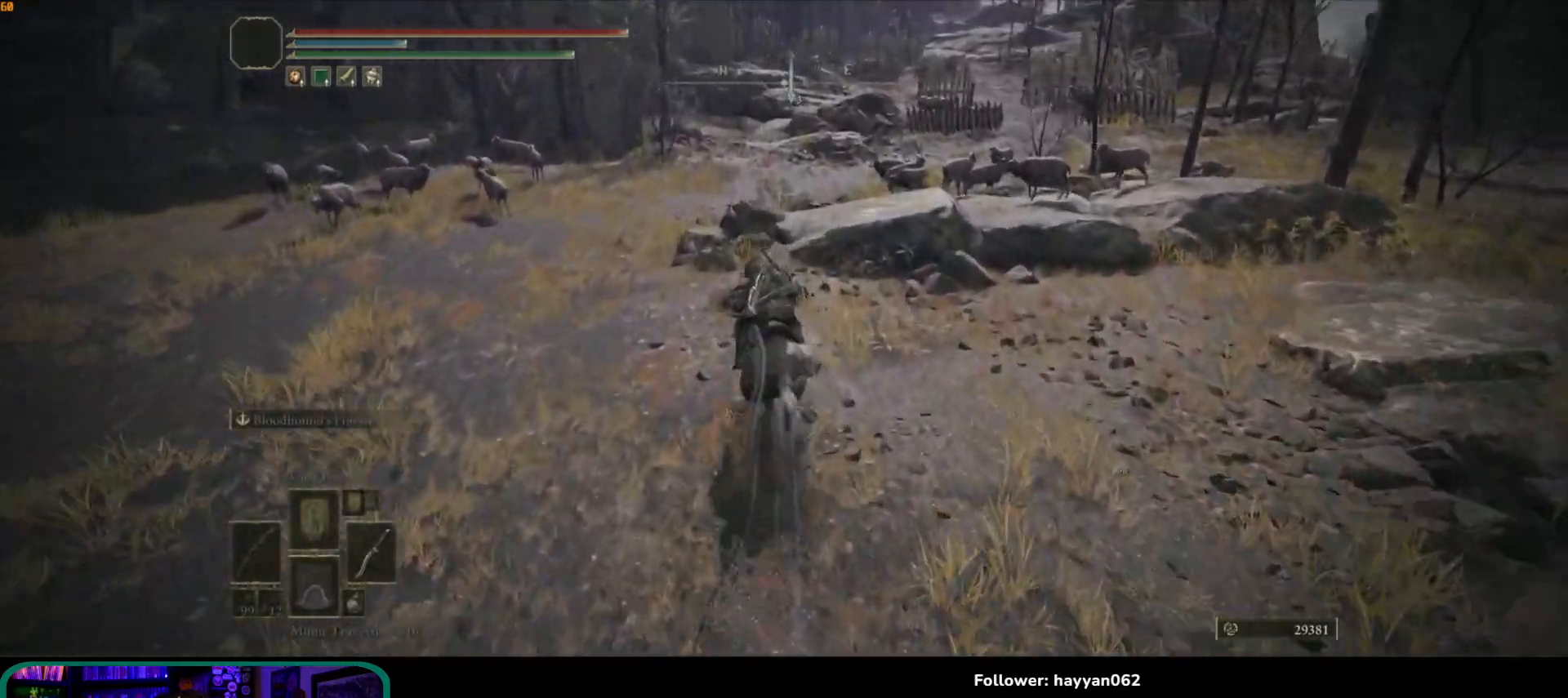
{"buttons": [], "left_stick": "up", "right_stick": "center", "events": []}
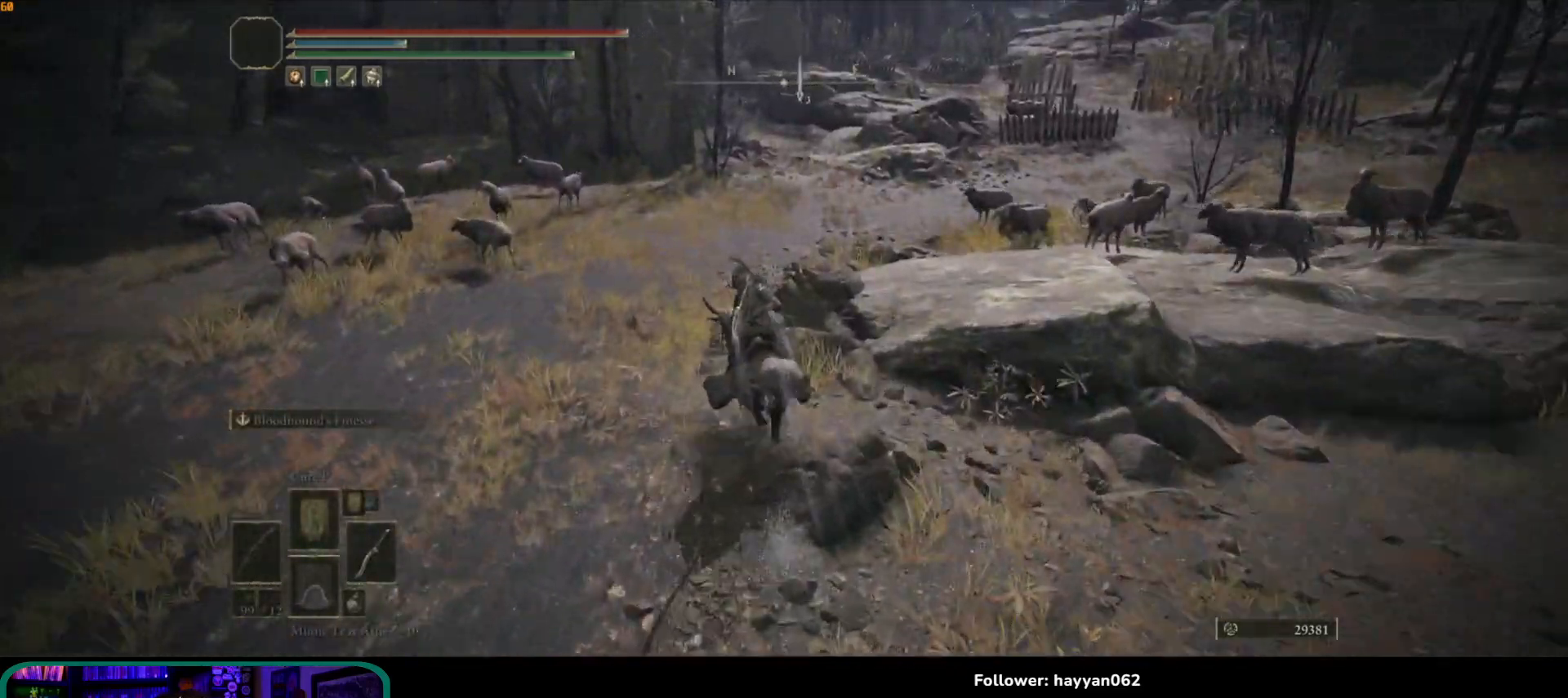
{"buttons": [], "left_stick": "up", "right_stick": "center", "events": [[250, "right_stick", "up"], [433, "right_stick", "center"]]}
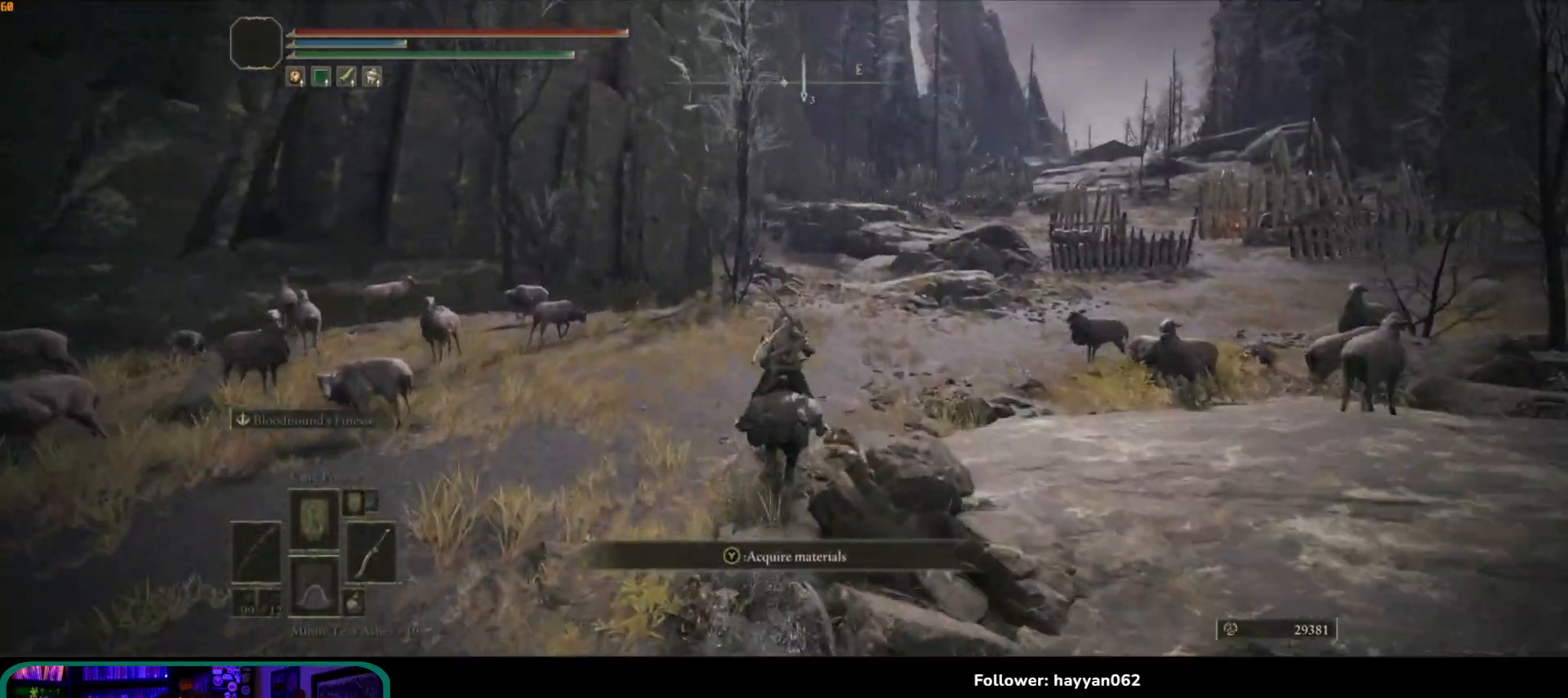
{"buttons": [], "left_stick": "up", "right_stick": "center", "events": []}
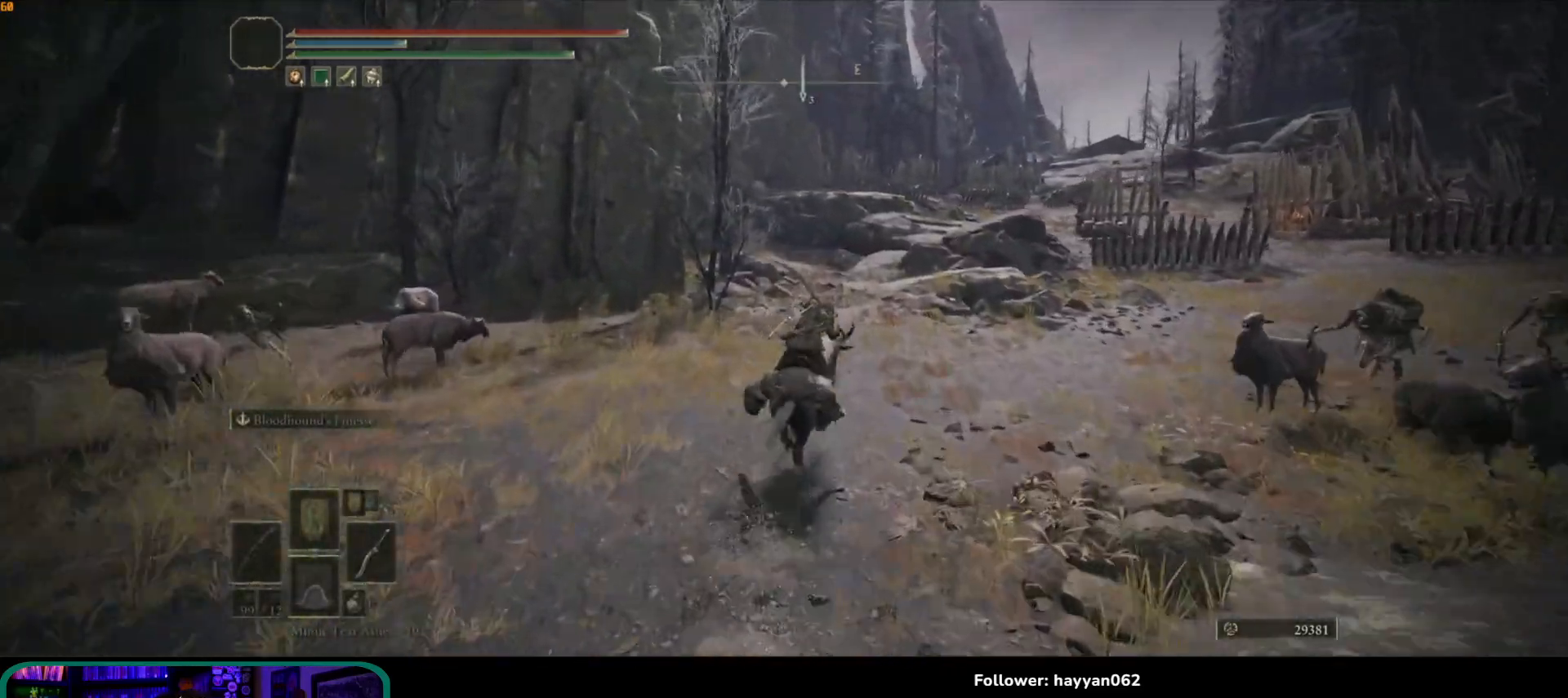
{"buttons": [], "left_stick": "up", "right_stick": "center", "events": []}
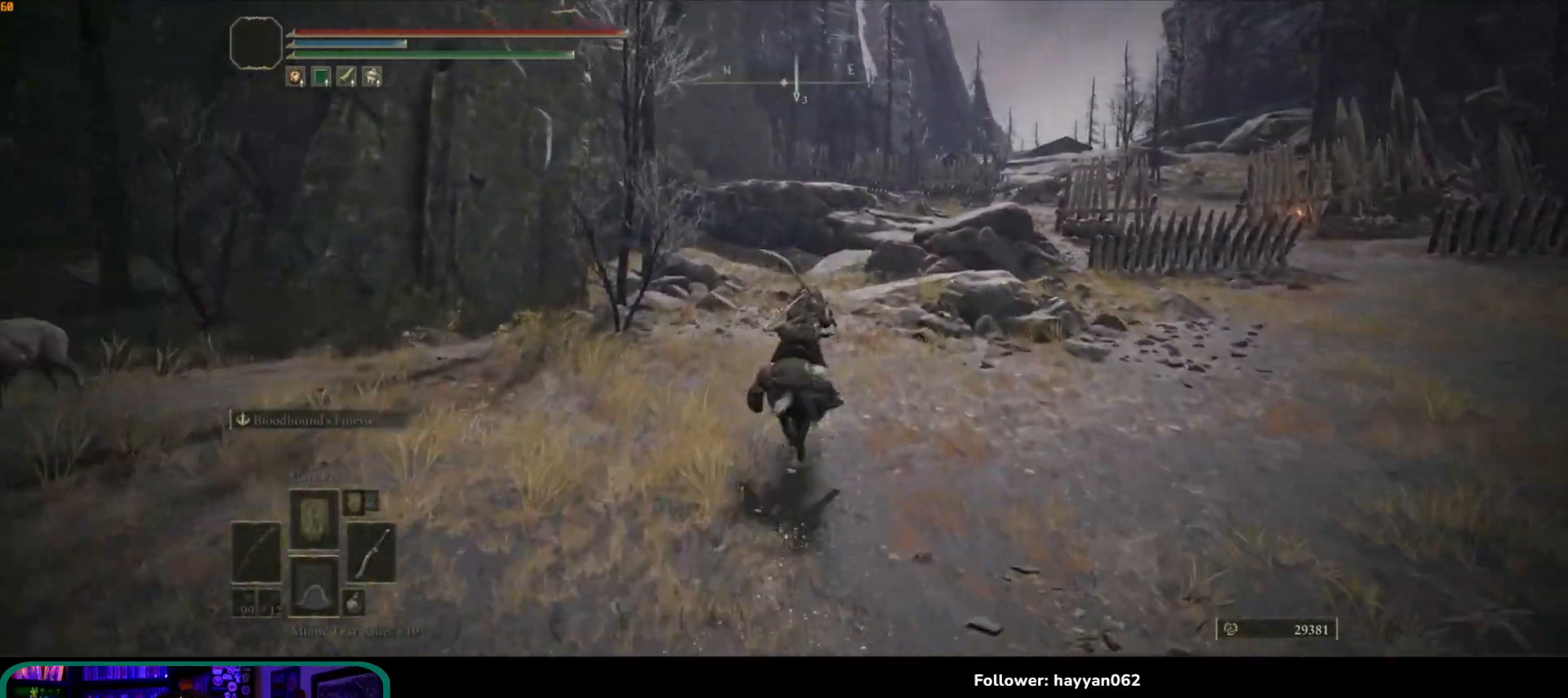
{"buttons": [], "left_stick": "up", "right_stick": "center", "events": []}
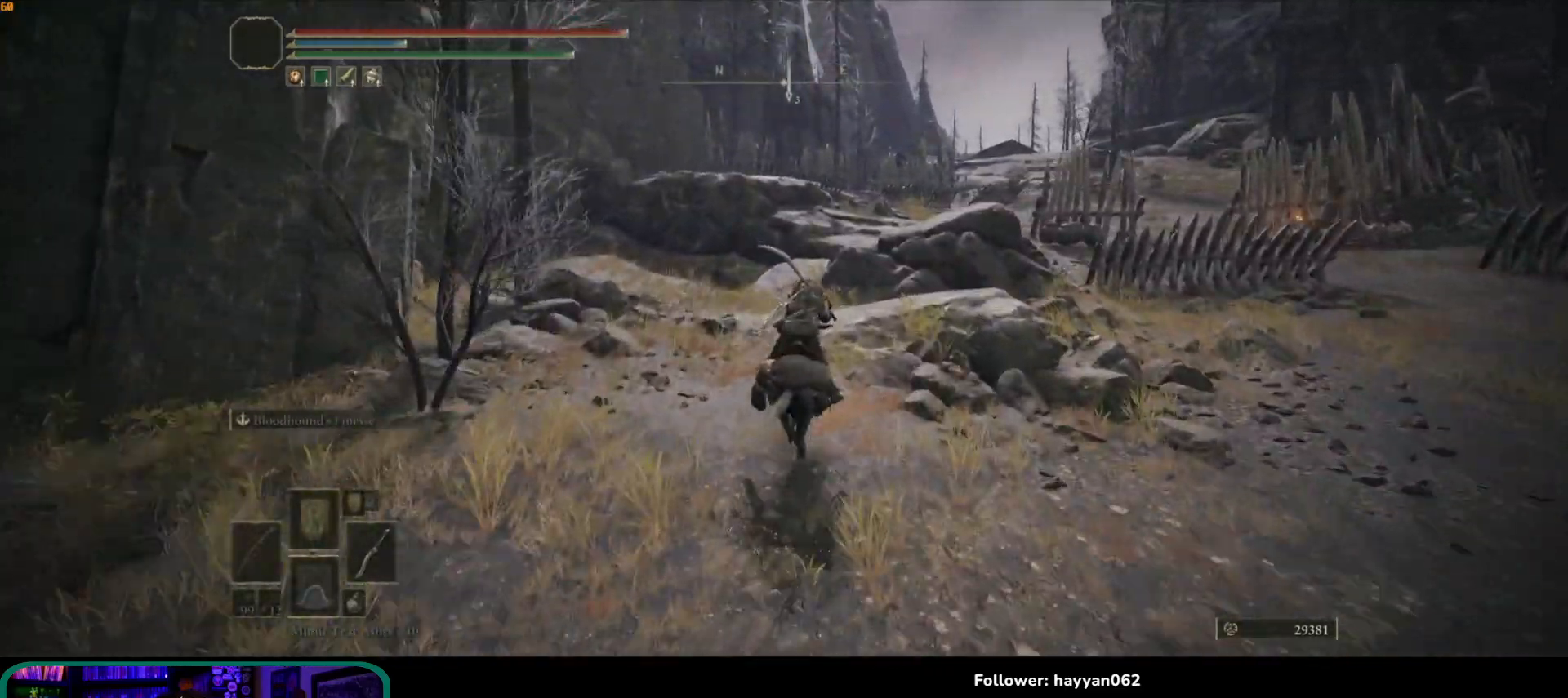
{"buttons": [], "left_stick": "up", "right_stick": "center", "events": [[350, "B", "down"], [467, "B", "up"]]}
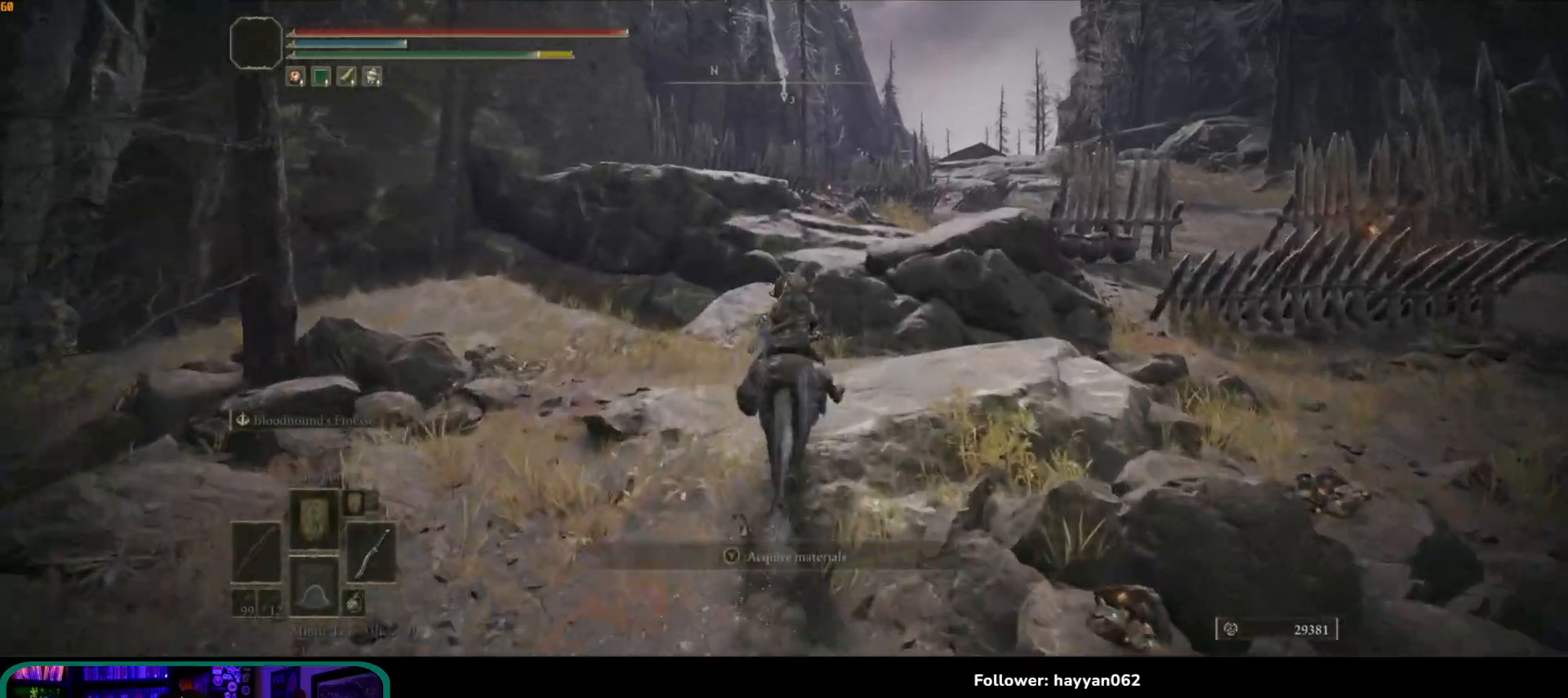
{"buttons": ["A"], "left_stick": "up", "right_stick": "center", "events": [[500, "A", "down"]]}
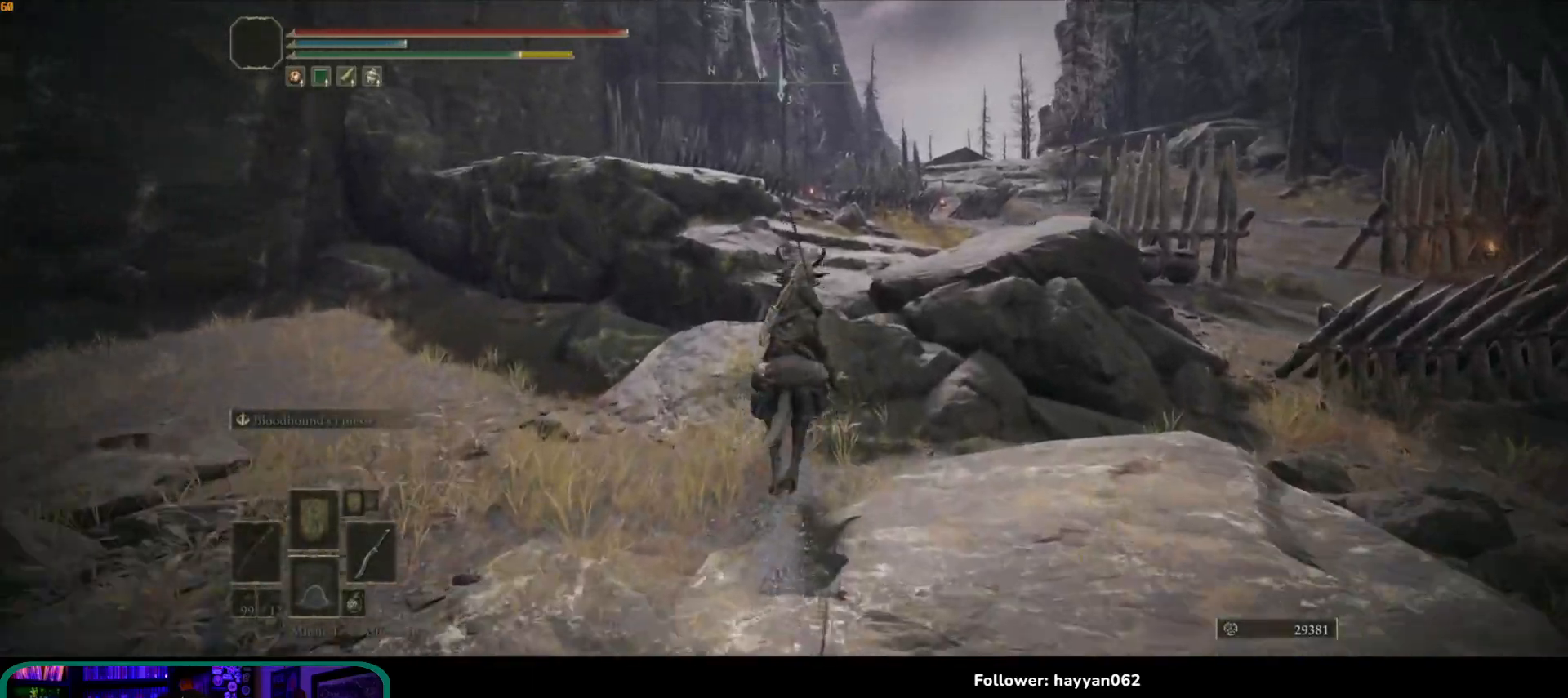
{"buttons": [], "left_stick": "up", "right_stick": "center", "events": [[200, "A", "up"]]}
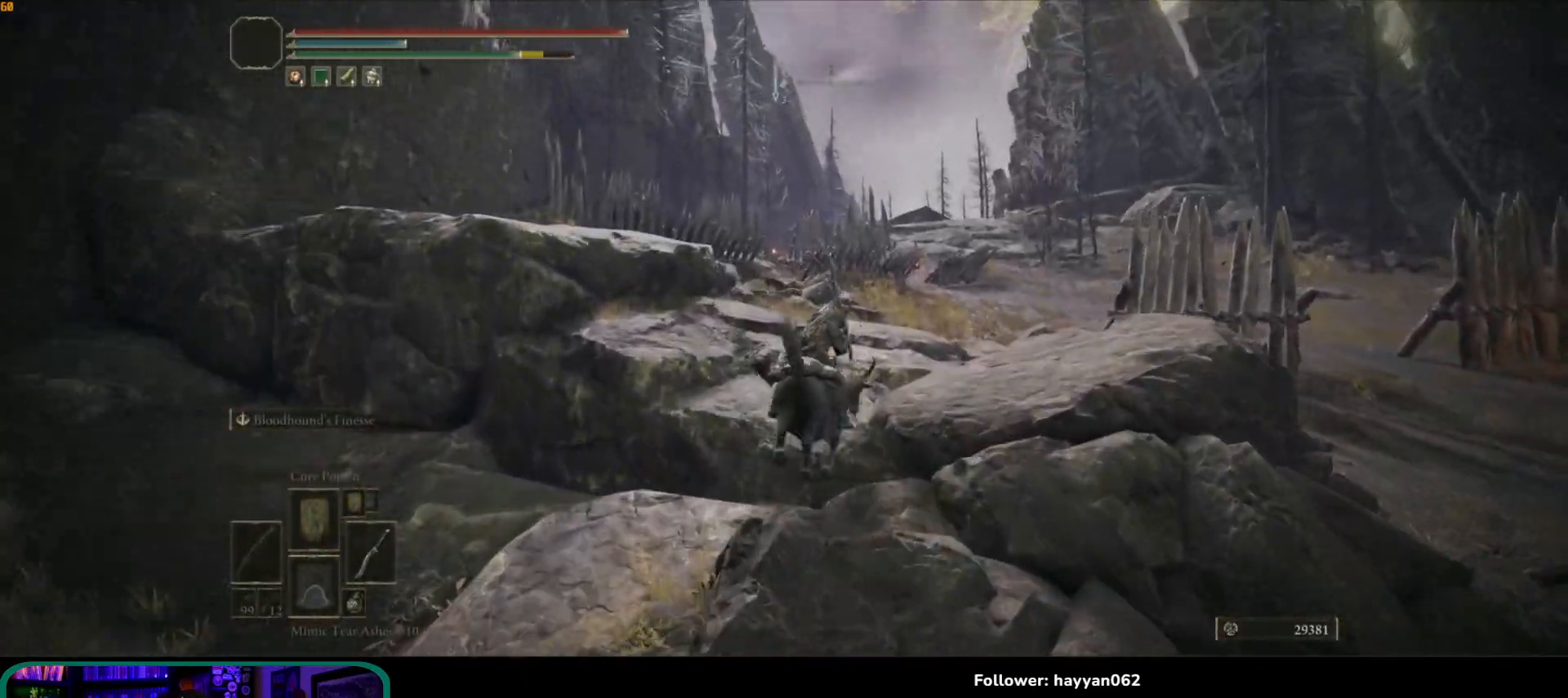
{"buttons": [], "left_stick": "up", "right_stick": "center", "events": [[250, "right_stick", "down"], [467, "right_stick", "center"]]}
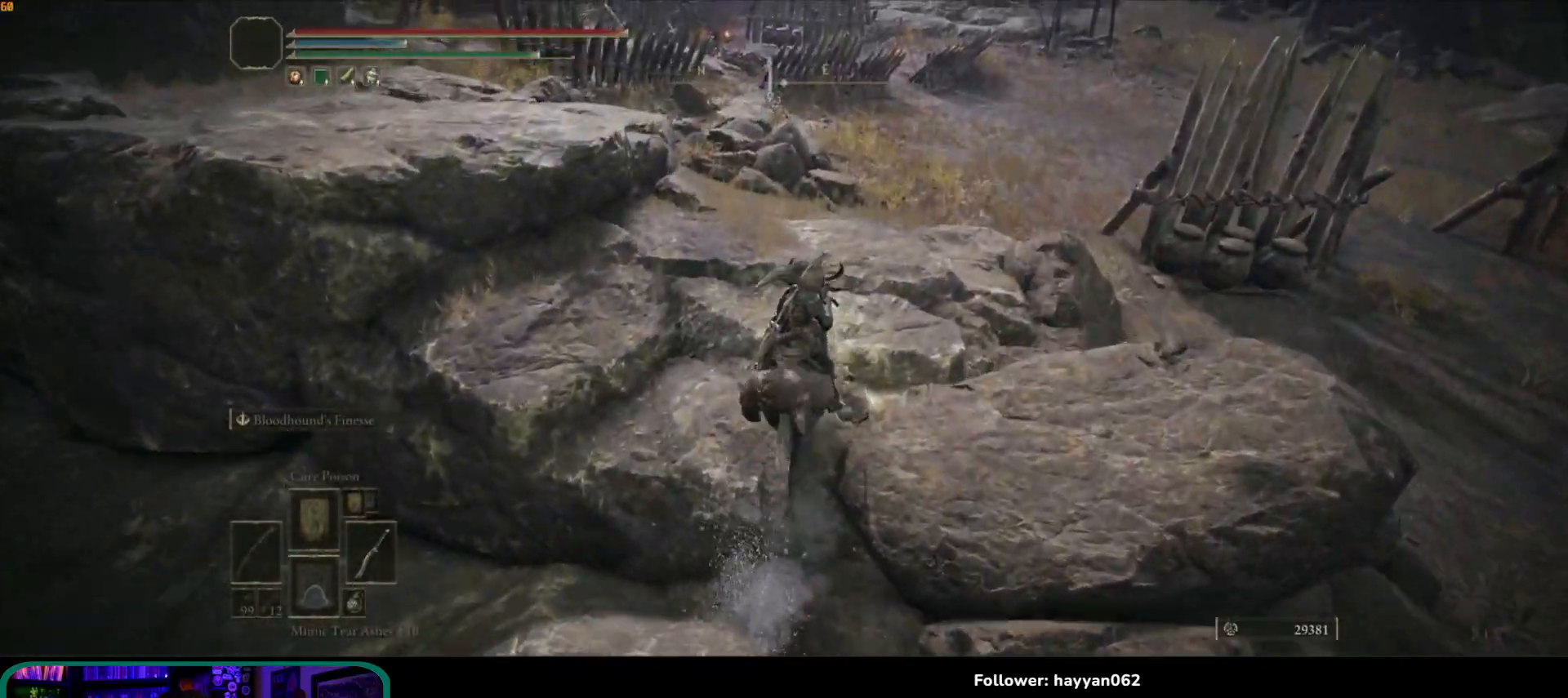
{"buttons": [], "left_stick": "up", "right_stick": "center", "events": []}
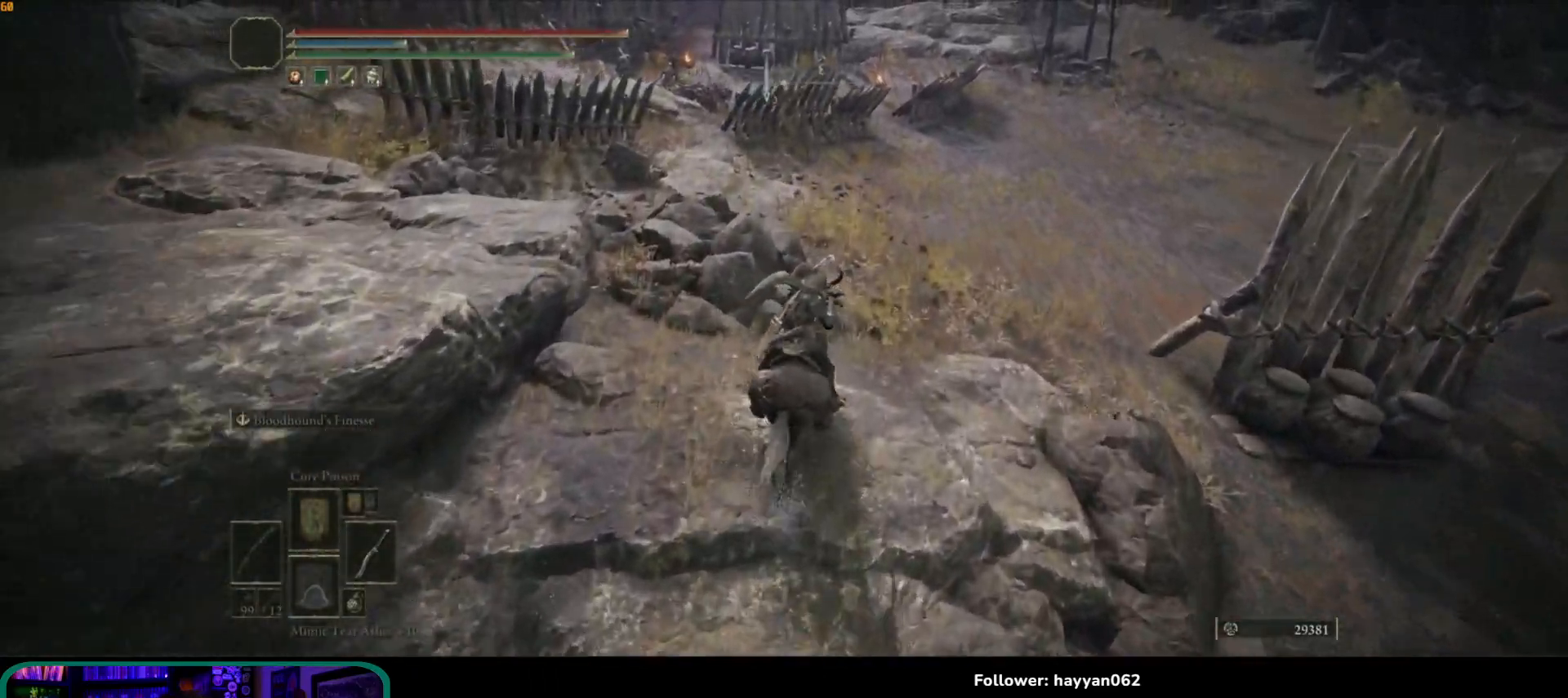
{"buttons": [], "left_stick": "up", "right_stick": "center", "events": [[283, "right_stick", "up"], [467, "right_stick", "center"]]}
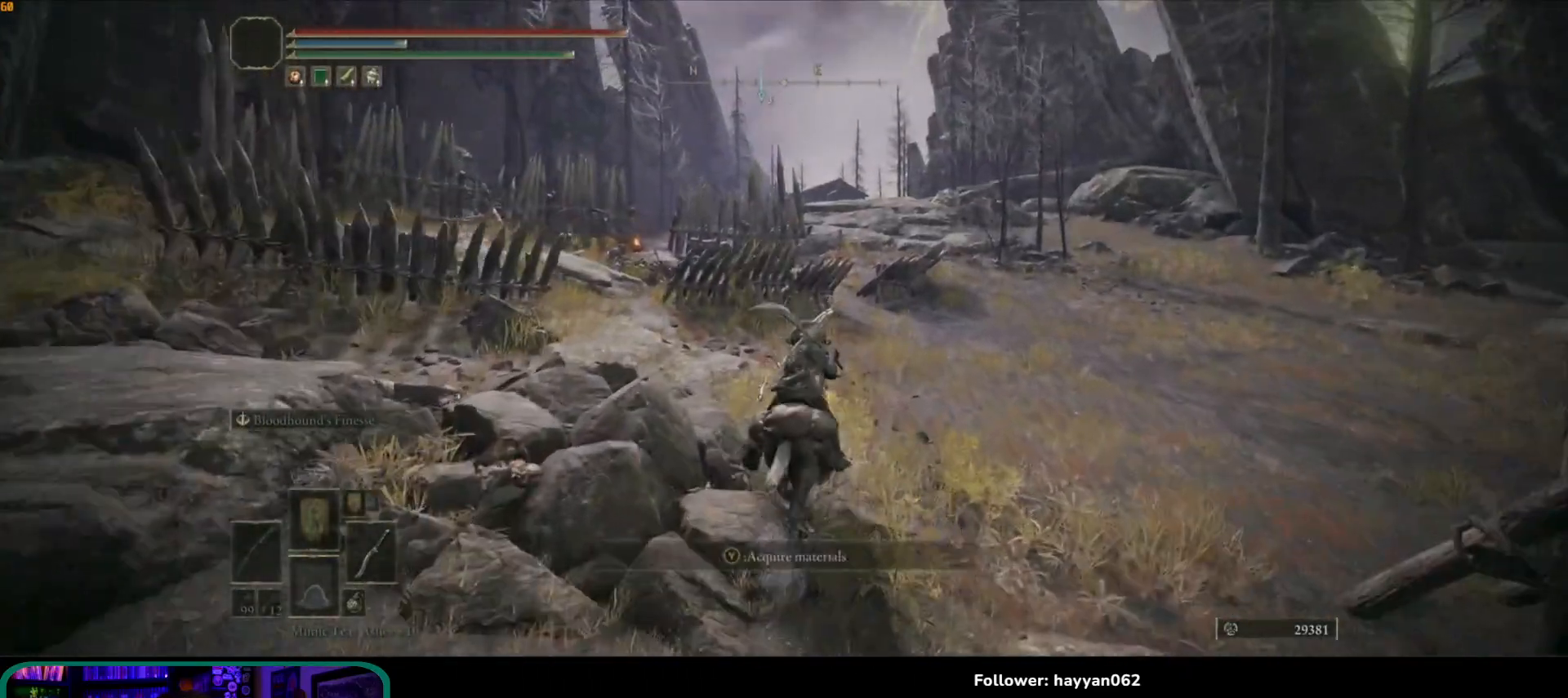
{"buttons": [], "left_stick": "up", "right_stick": "center", "events": []}
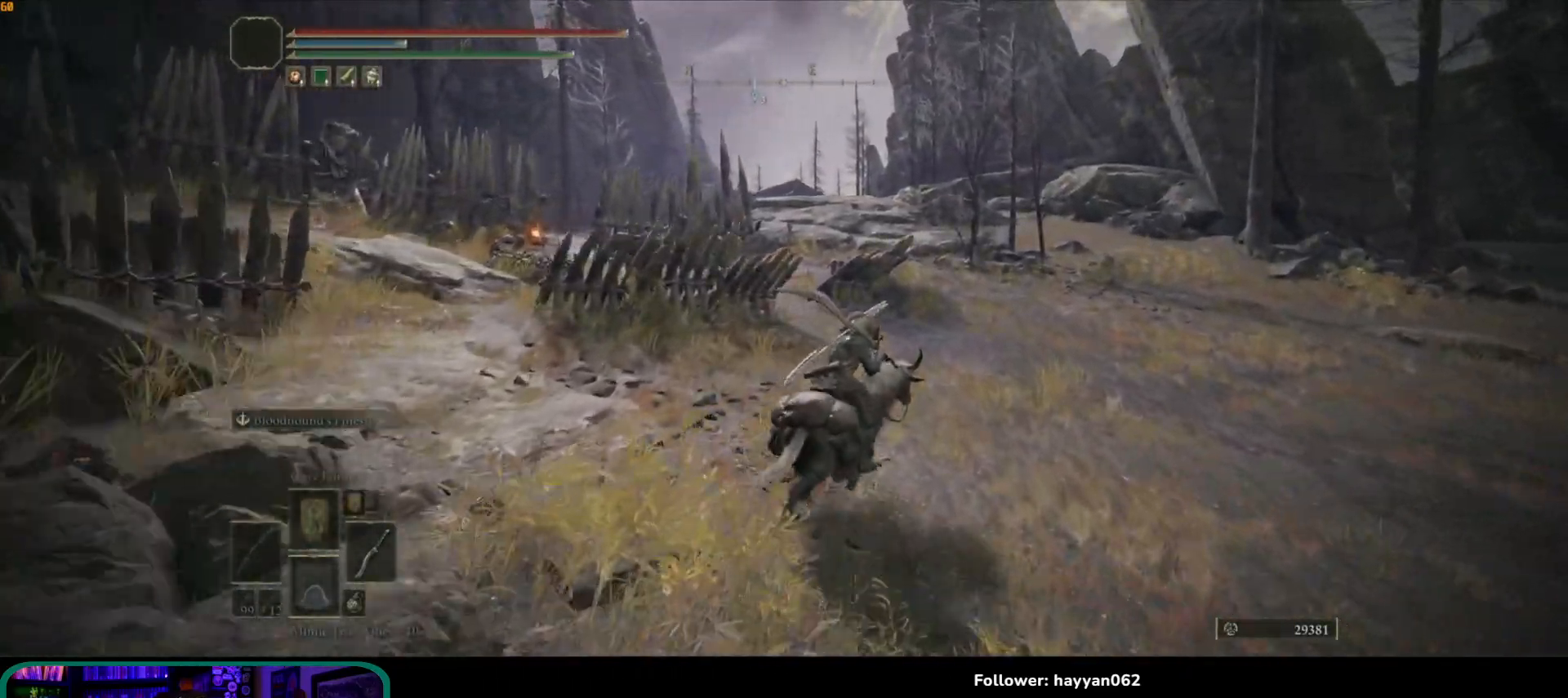
{"buttons": [], "left_stick": "up", "right_stick": "center", "events": [[50, "right_stick", "down-left"], [133, "right_stick", "center"], [283, "B", "down"], [367, "B", "up"]]}
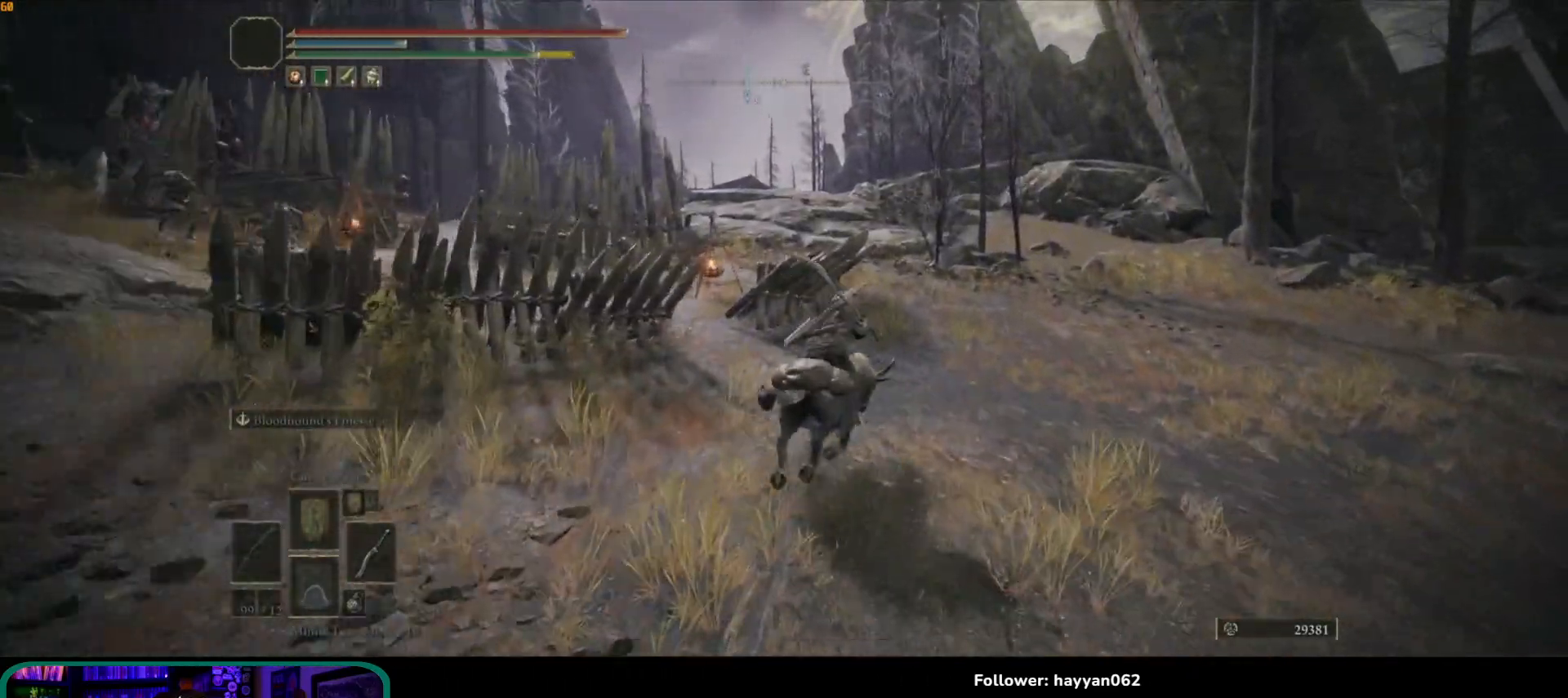
{"buttons": [], "left_stick": "up", "right_stick": "center", "events": []}
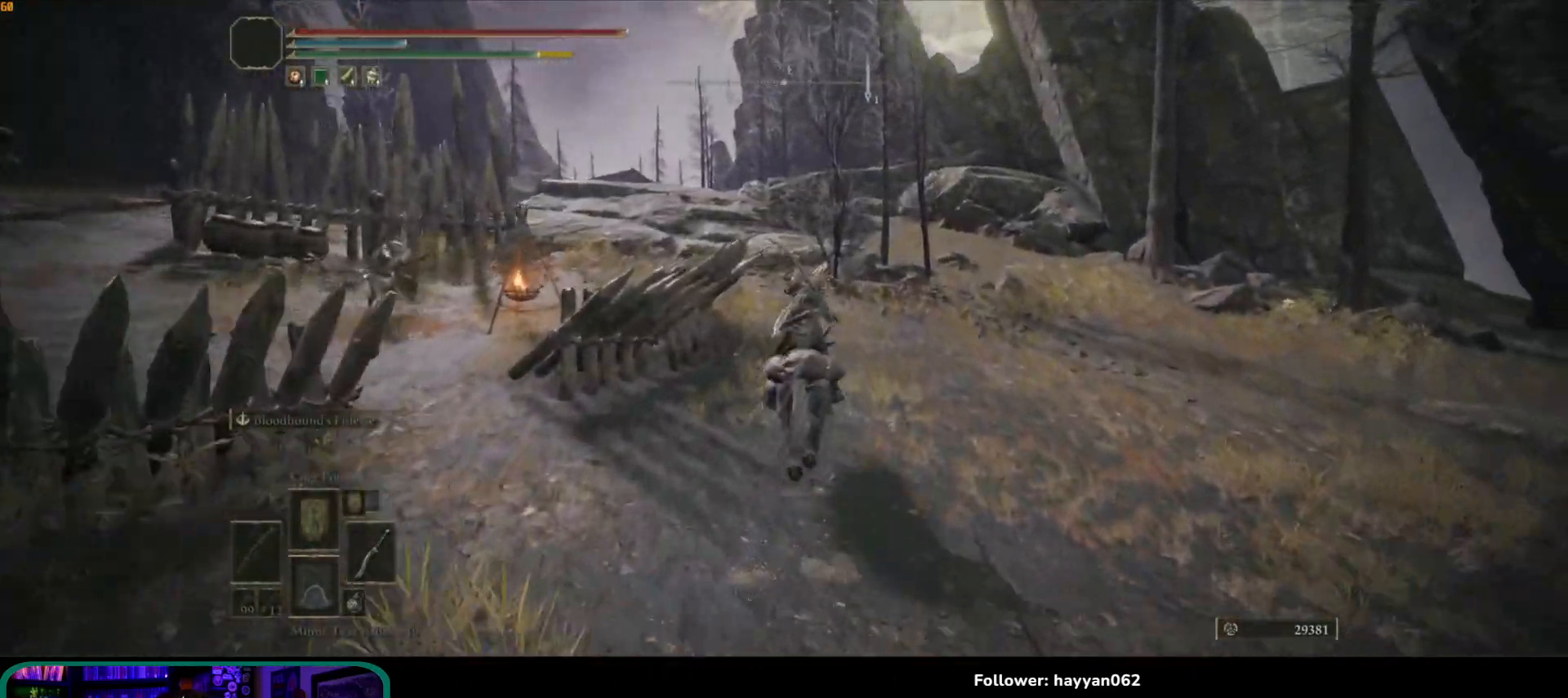
{"buttons": [], "left_stick": "up", "right_stick": "center", "events": []}
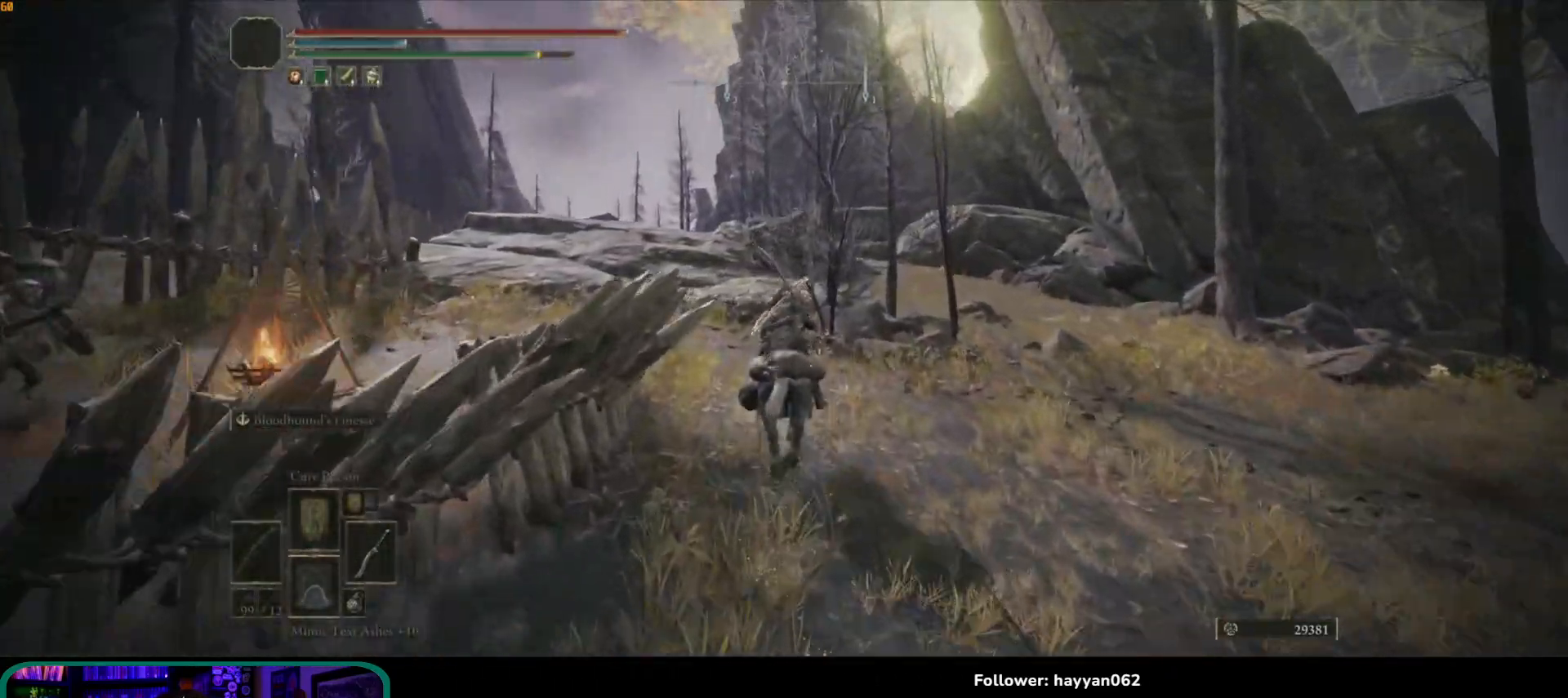
{"buttons": [], "left_stick": "up", "right_stick": "down-left", "events": [[217, "right_stick", "down-left"]]}
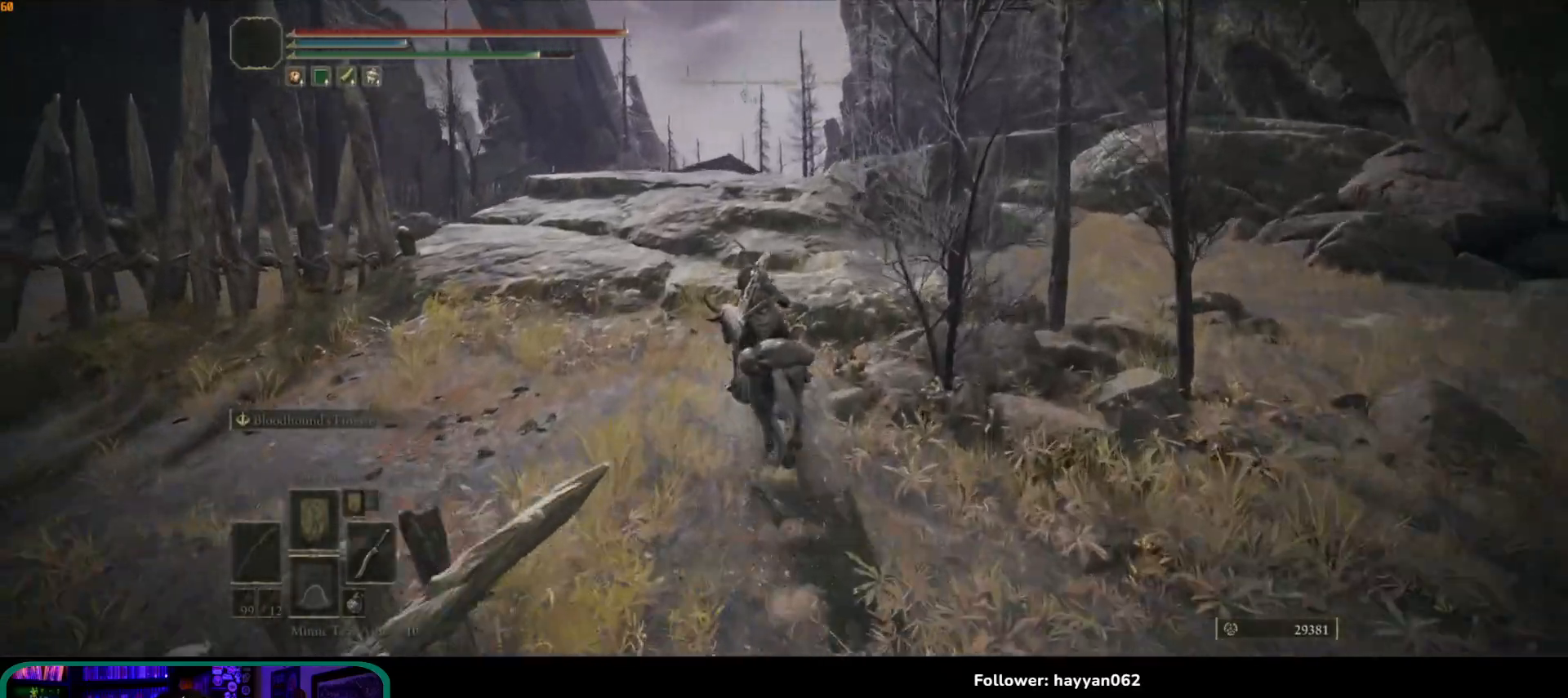
{"buttons": [], "left_stick": "up", "right_stick": "center", "events": [[450, "right_stick", "center"]]}
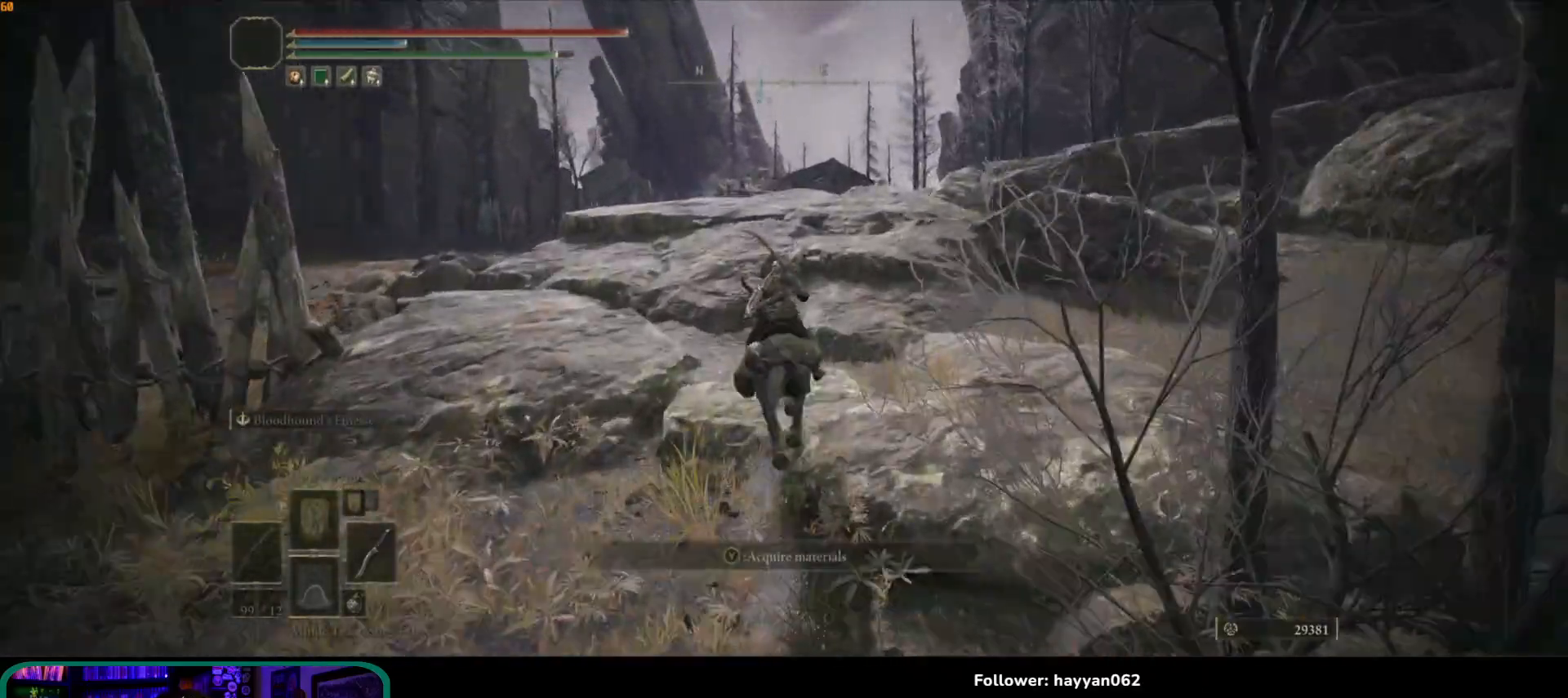
{"buttons": [], "left_stick": "up", "right_stick": "center", "events": [[117, "right_stick", "down"], [483, "right_stick", "center"]]}
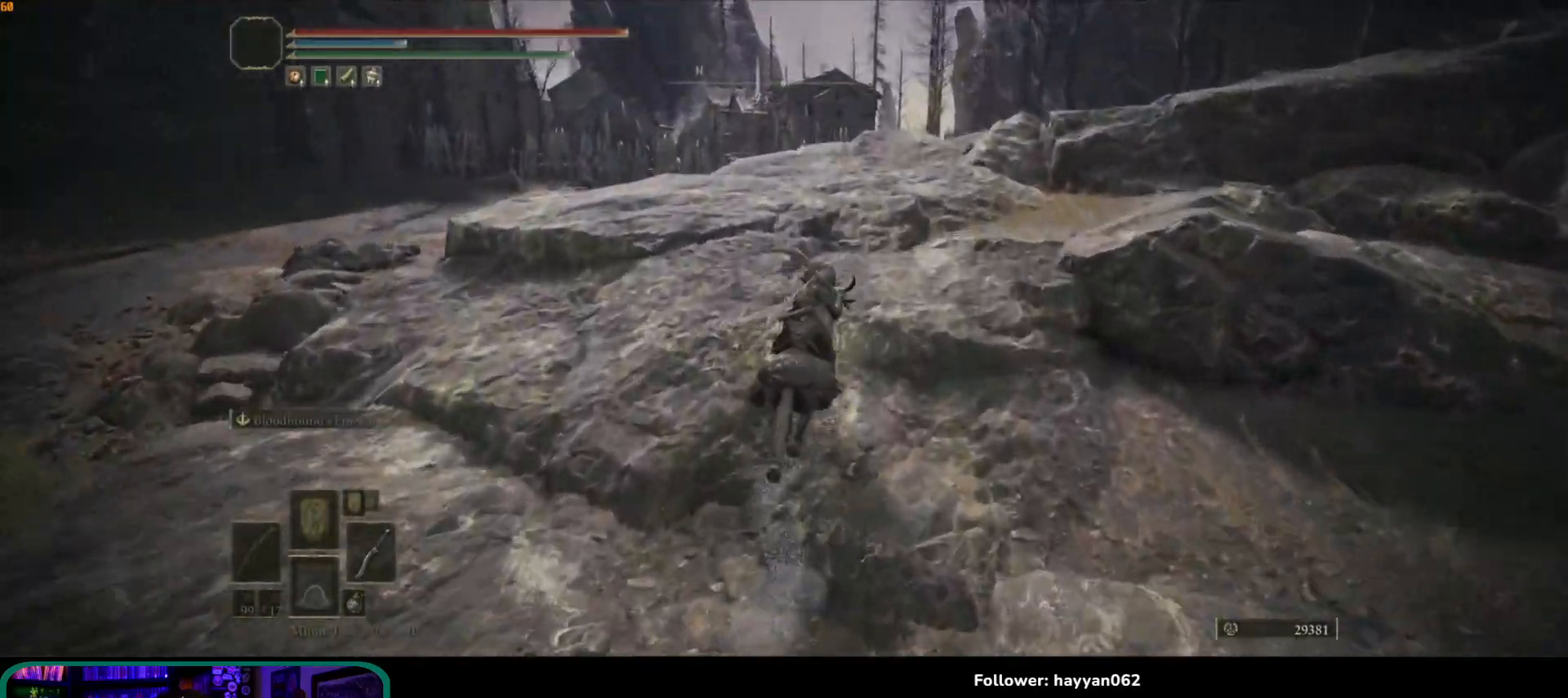
{"buttons": [], "left_stick": "up", "right_stick": "center", "events": [[350, "A", "down"], [467, "A", "up"]]}
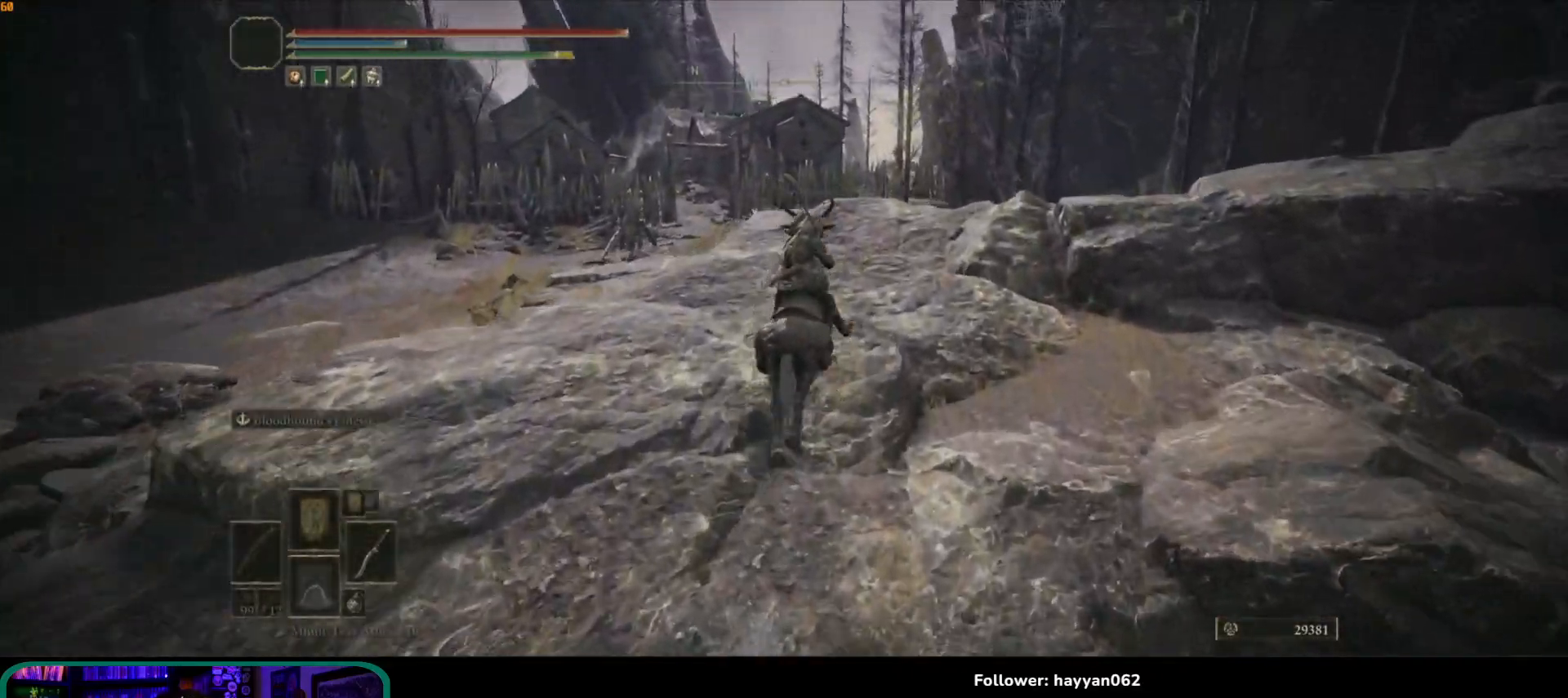
{"buttons": [], "left_stick": "up", "right_stick": "down-left", "events": [[167, "right_stick", "down"], [450, "right_stick", "down-left"]]}
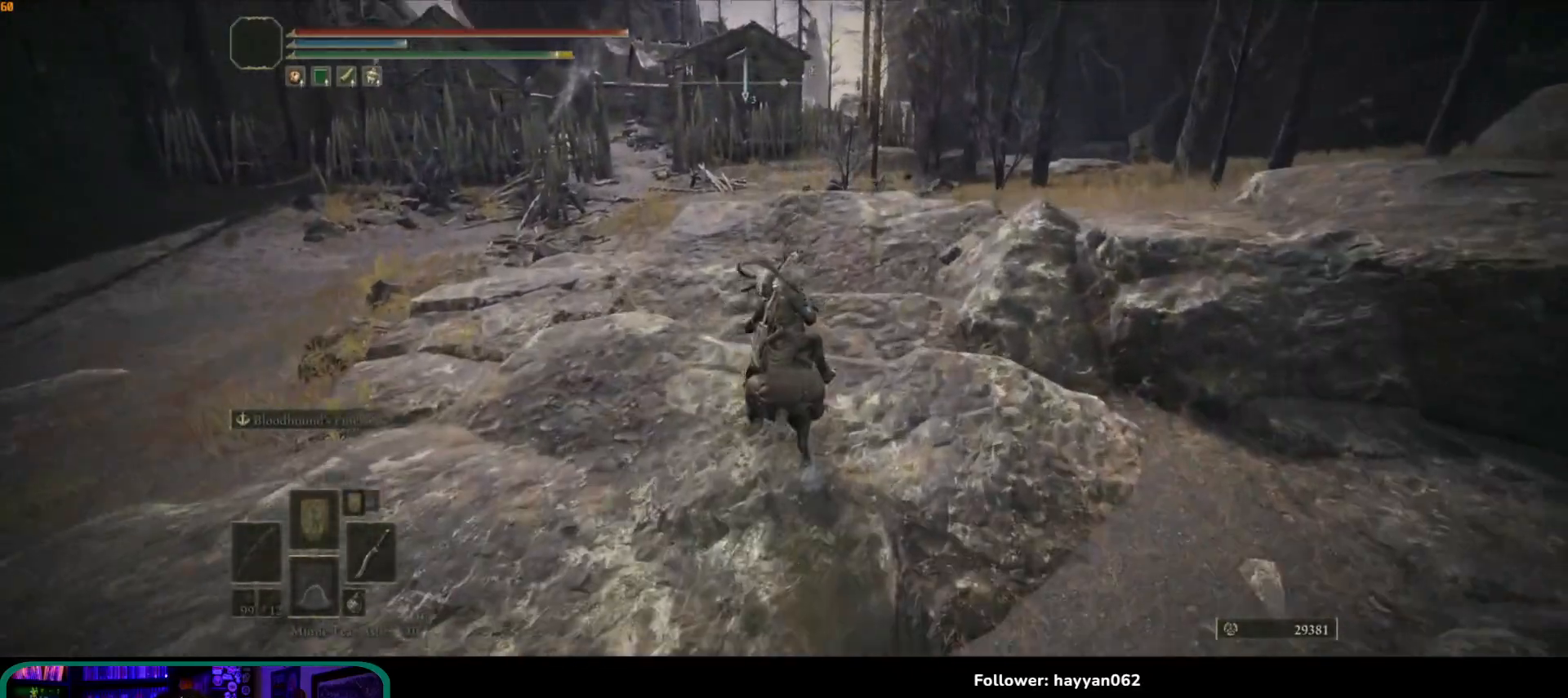
{"buttons": [], "left_stick": "up", "right_stick": "center", "events": [[283, "right_stick", "center"]]}
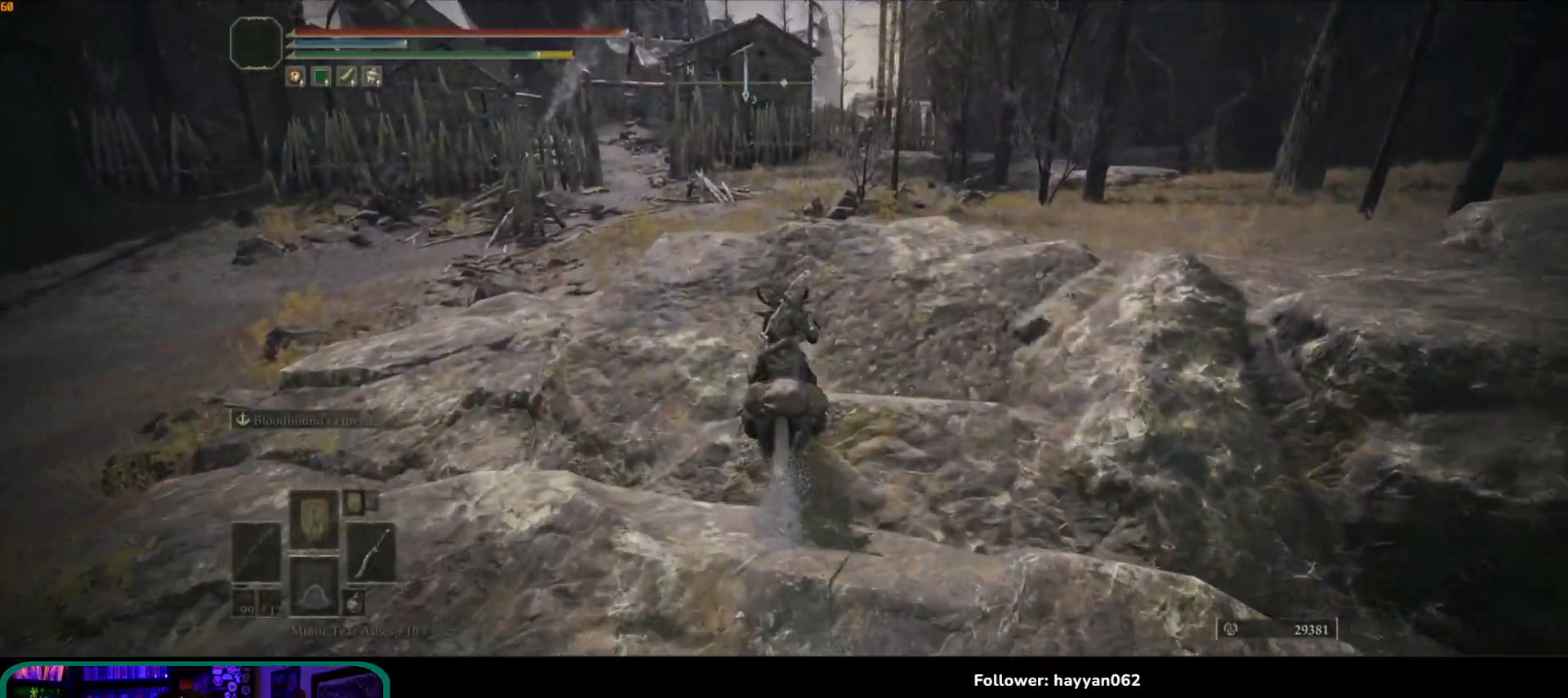
{"buttons": [], "left_stick": "up", "right_stick": "left", "events": [[100, "B", "down"], [217, "B", "up"], [450, "right_stick", "left"]]}
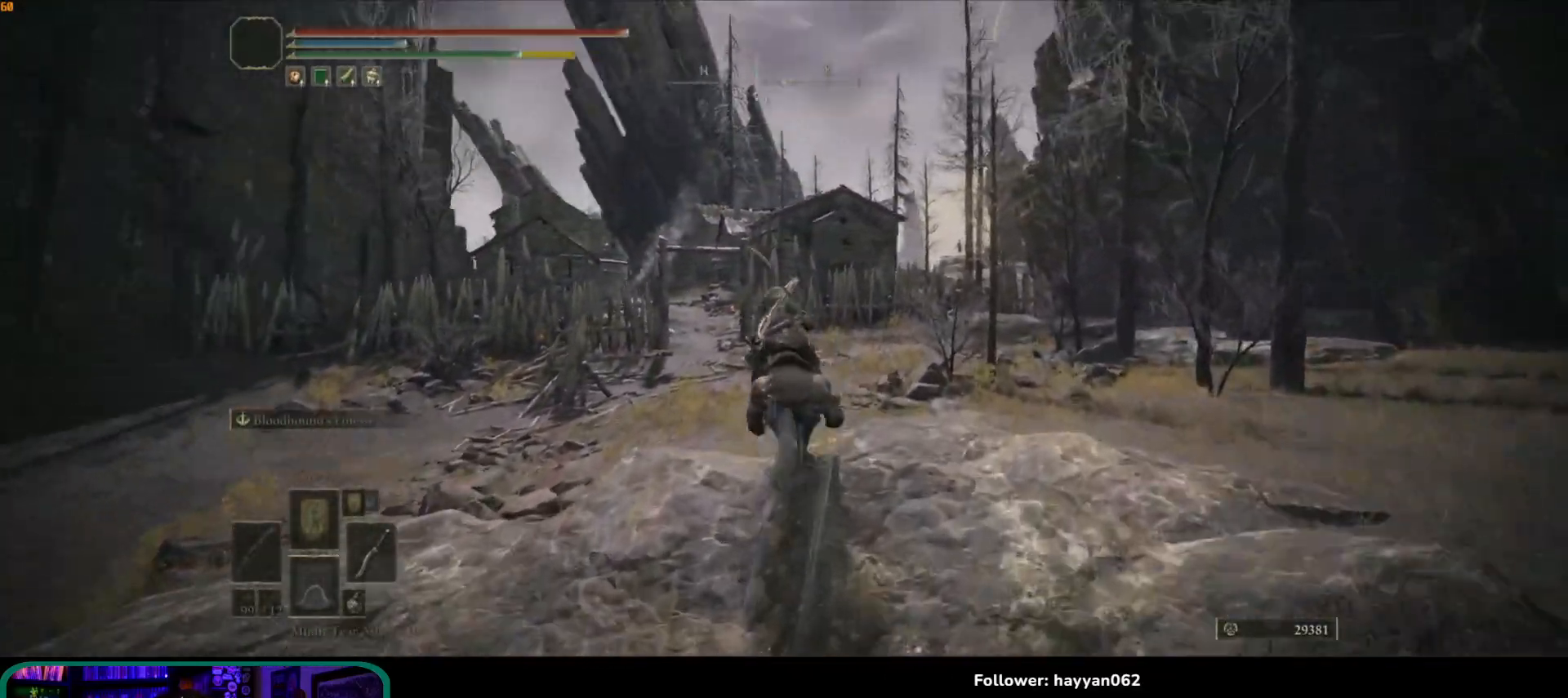
{"buttons": [], "left_stick": "up", "right_stick": "down-left", "events": [[117, "A", "down"], [283, "A", "up"], [300, "right_stick", "down-left"]]}
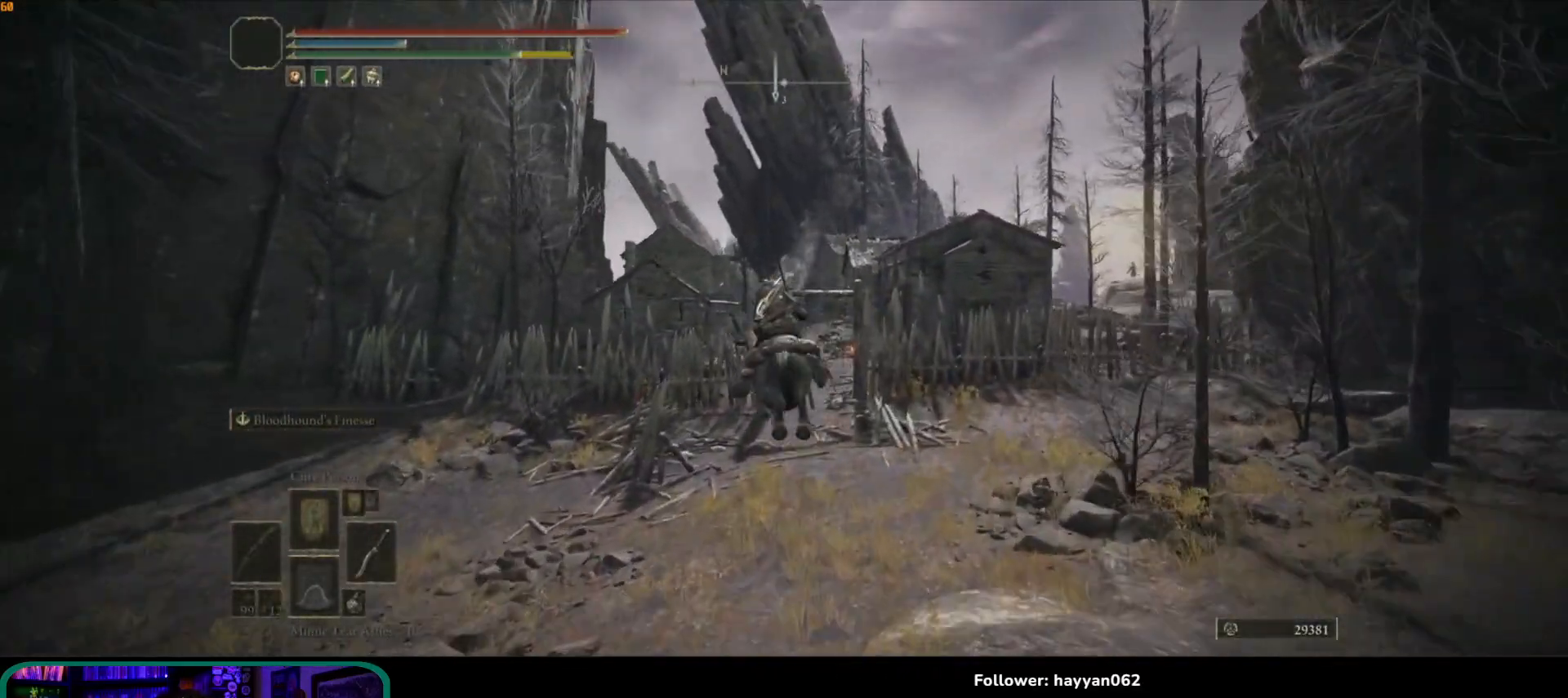
{"buttons": [], "left_stick": "up", "right_stick": "center", "events": [[50, "right_stick", "center"]]}
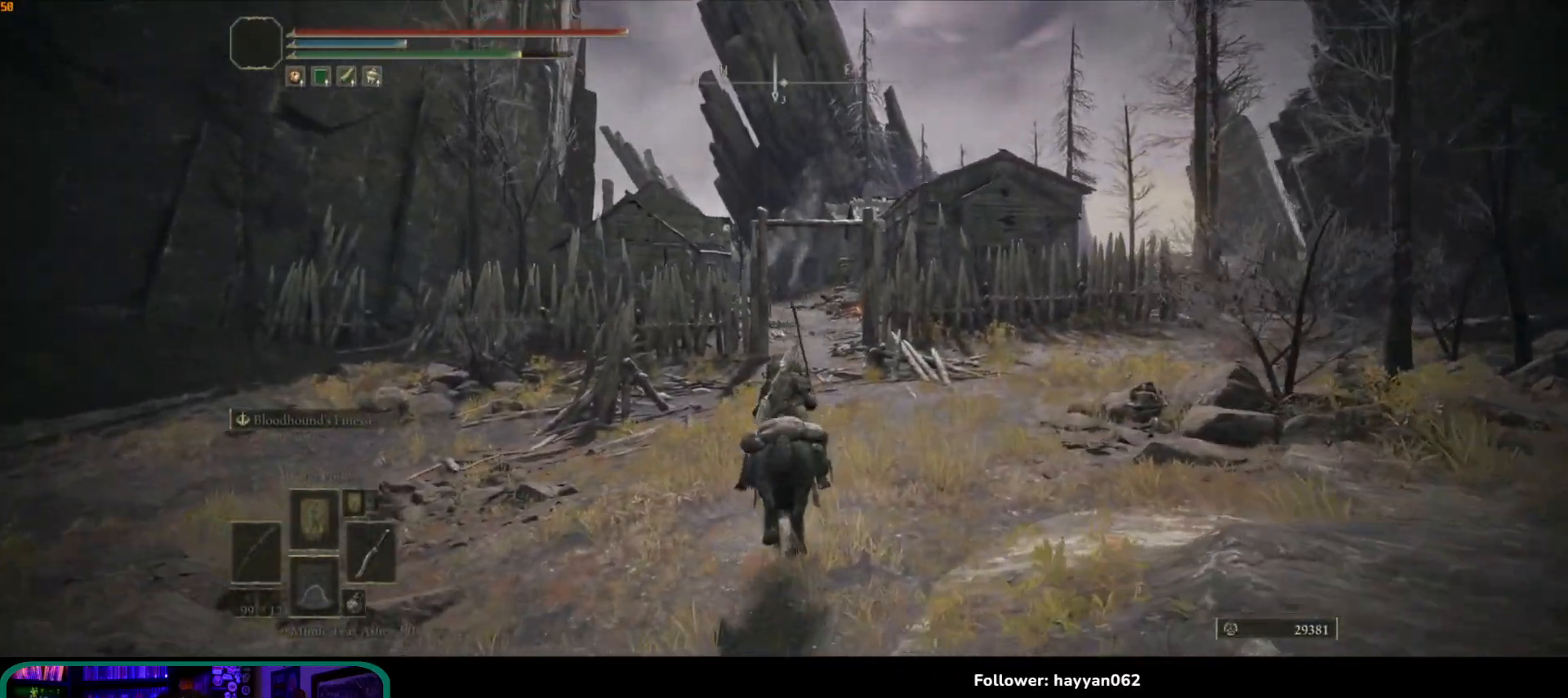
{"buttons": [], "left_stick": "up", "right_stick": "center", "events": [[350, "B", "down"], [500, "B", "up"]]}
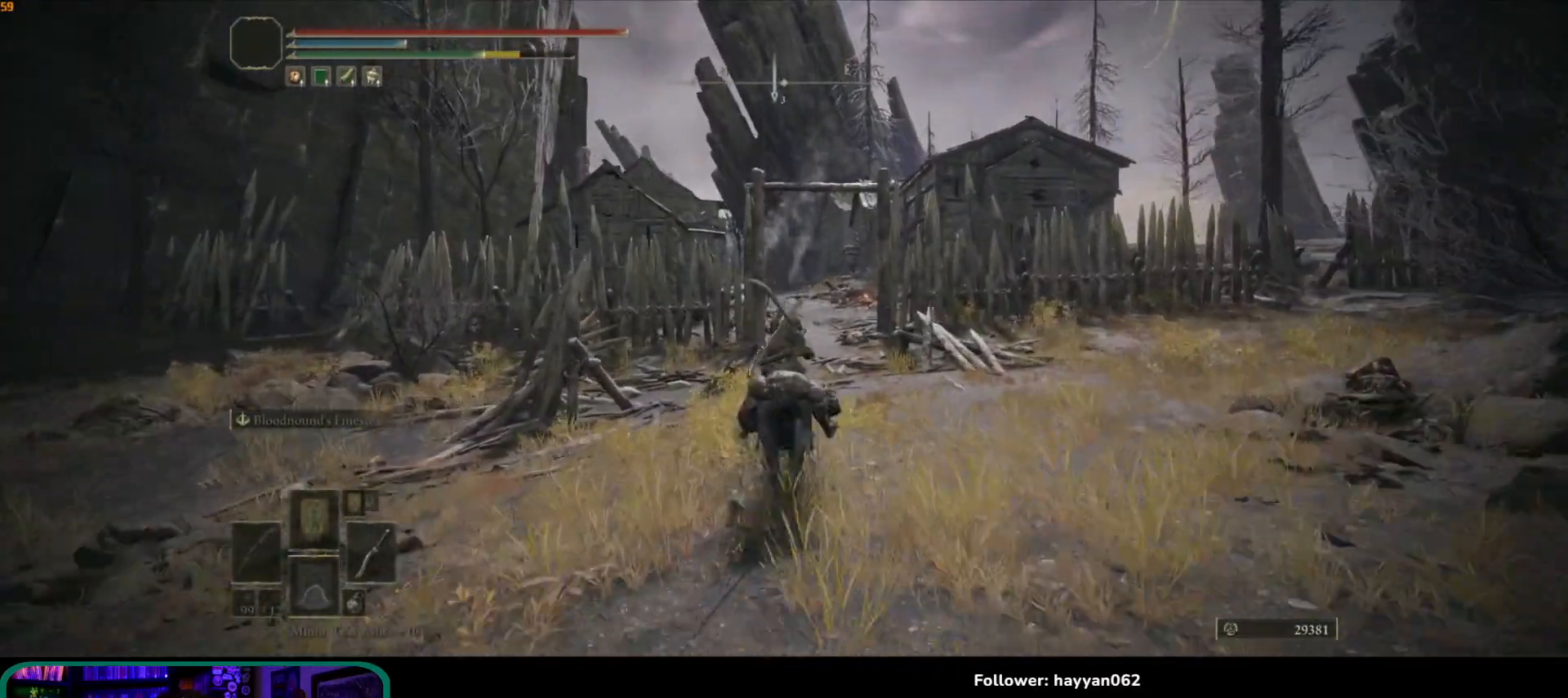
{"buttons": [], "left_stick": "up", "right_stick": "down", "events": [[317, "right_stick", "down"]]}